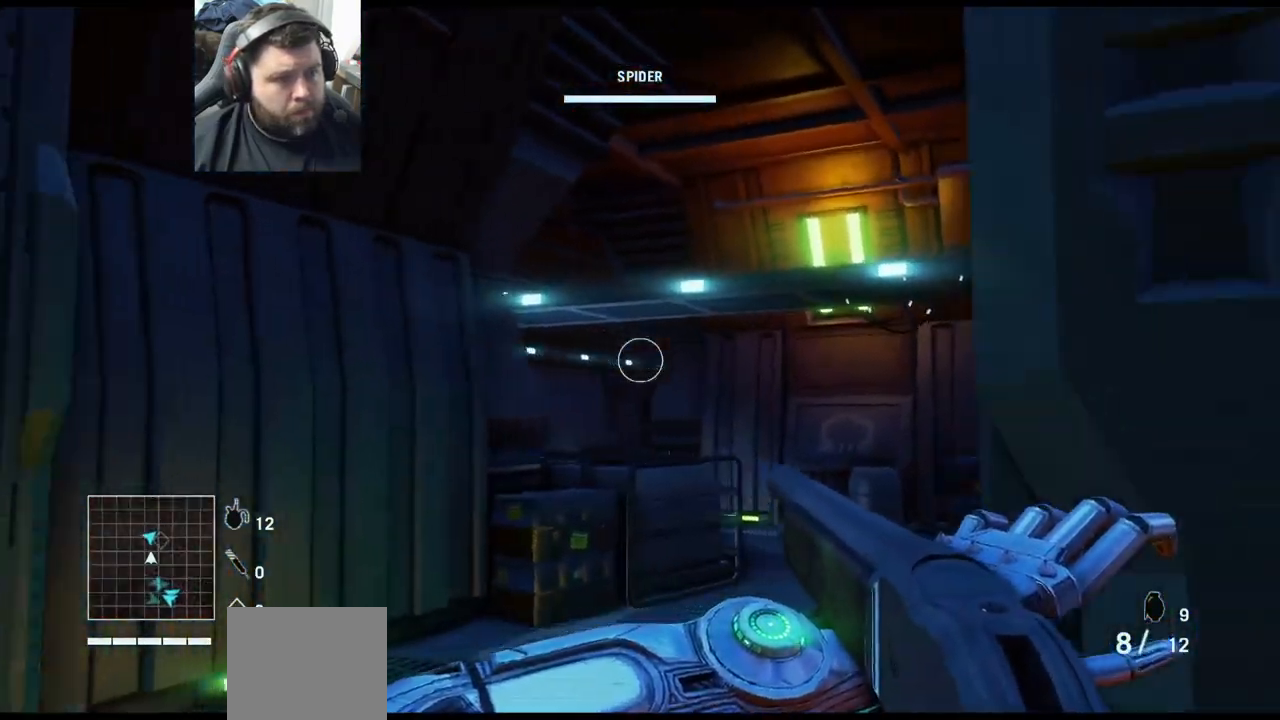
Gameplay with a controller (PlayStation layout); each line is a JSON object with the inputs held at the frame after it (dt_ms = milliseconds from this image to that frame). "events" lists button and stick changes between this image and that frame as [ms after this image, input, new state], when the widget could be followed in between.
{"dt_ms": 500, "buttons": [], "left_stick": "left", "right_stick": "right", "events": [[117, "right_stick", "right"], [150, "left_stick", "up-left"], [317, "left_stick", "left"]]}
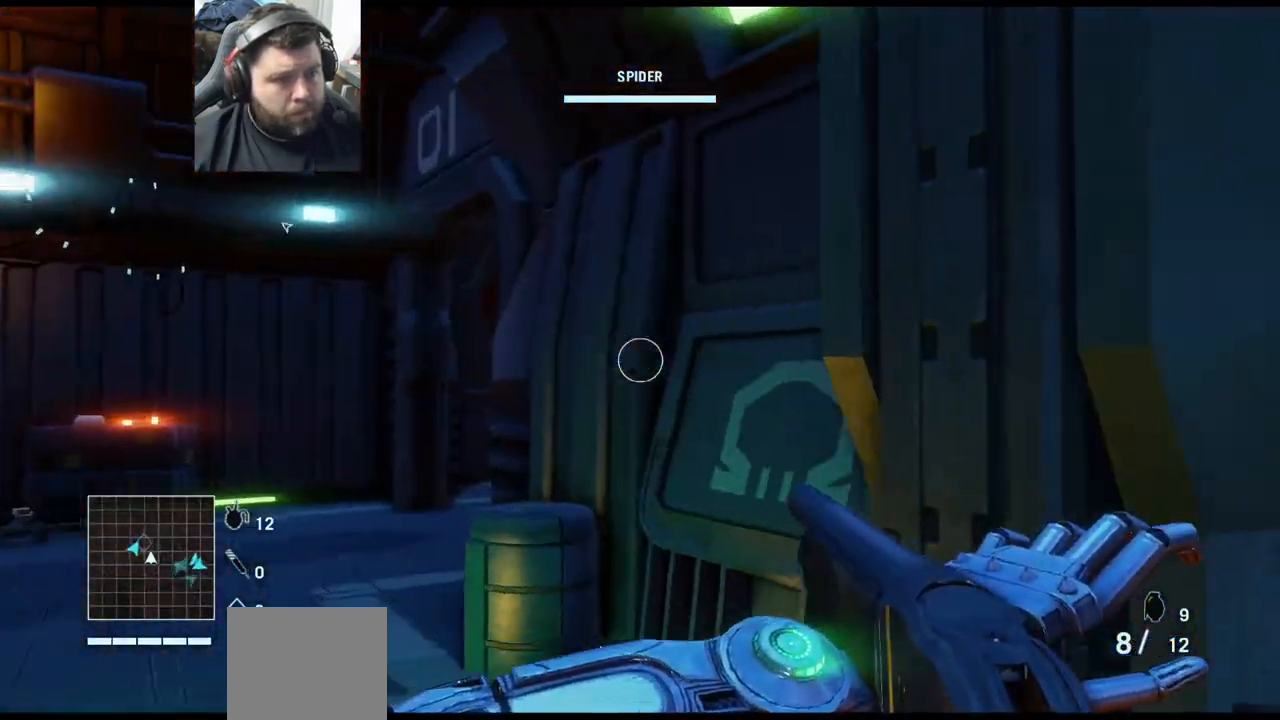
{"dt_ms": 500, "buttons": [], "left_stick": "left", "right_stick": "center", "events": [[67, "right_stick", "center"]]}
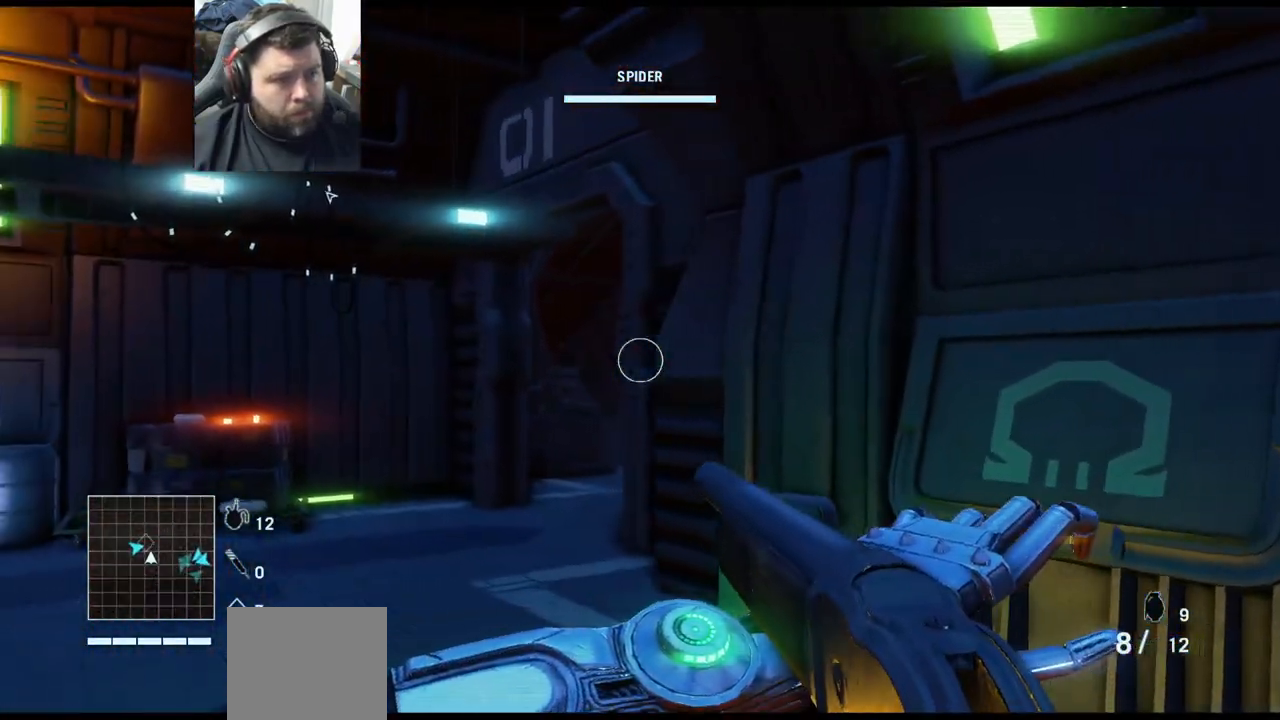
{"dt_ms": 500, "buttons": [], "left_stick": "down-right", "right_stick": "left", "events": [[67, "left_stick", "center"], [100, "right_stick", "left"], [300, "right_stick", "center"], [317, "left_stick", "down"], [433, "left_stick", "down-right"], [450, "right_stick", "left"]]}
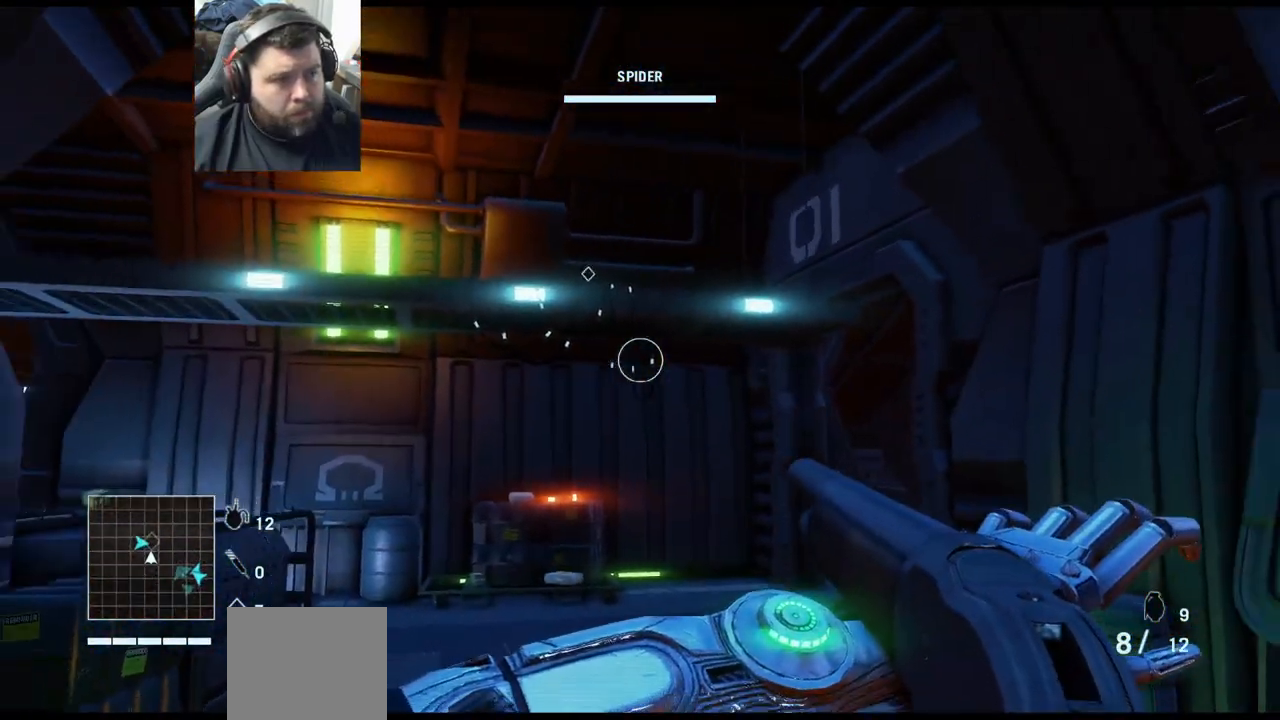
{"dt_ms": 500, "buttons": [], "left_stick": "up", "right_stick": "center", "events": [[133, "right_stick", "center"], [267, "right_stick", "left"], [333, "left_stick", "center"], [450, "right_stick", "center"], [500, "left_stick", "up"]]}
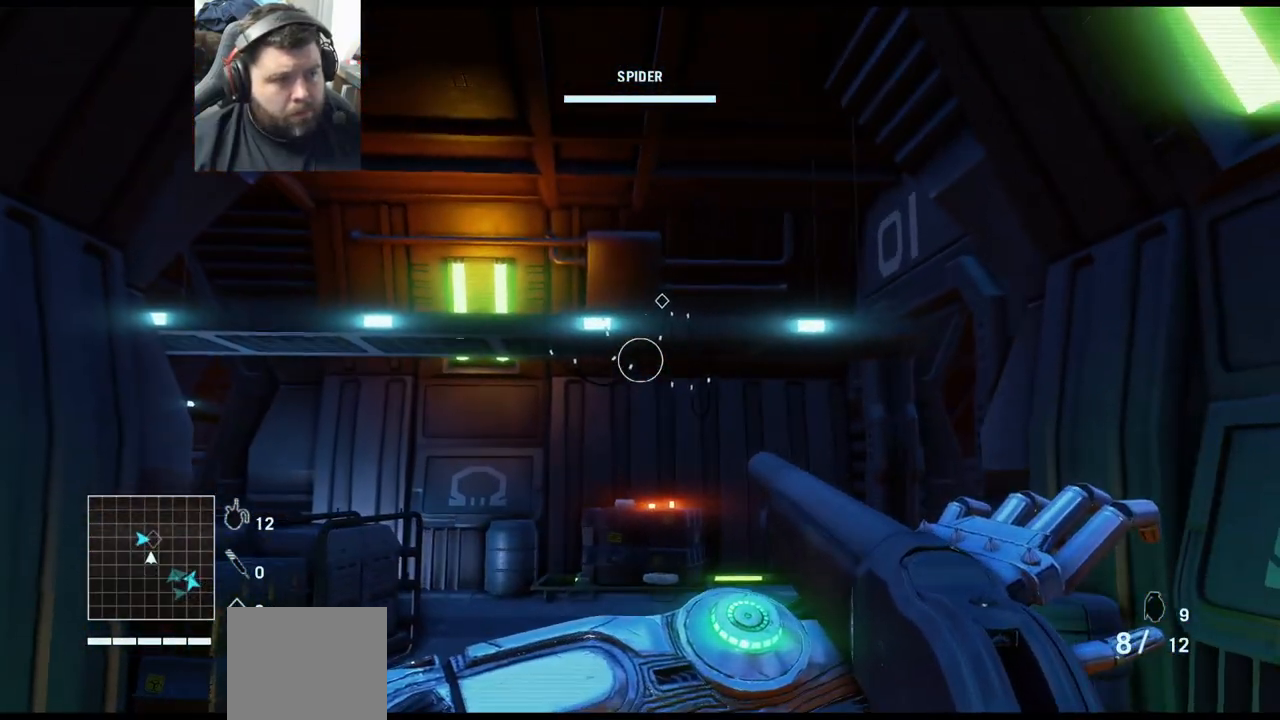
{"dt_ms": 500, "buttons": ["CROSS"], "left_stick": "up", "right_stick": "center", "events": [[67, "L3", "down"], [183, "L3", "up"], [417, "CROSS", "down"]]}
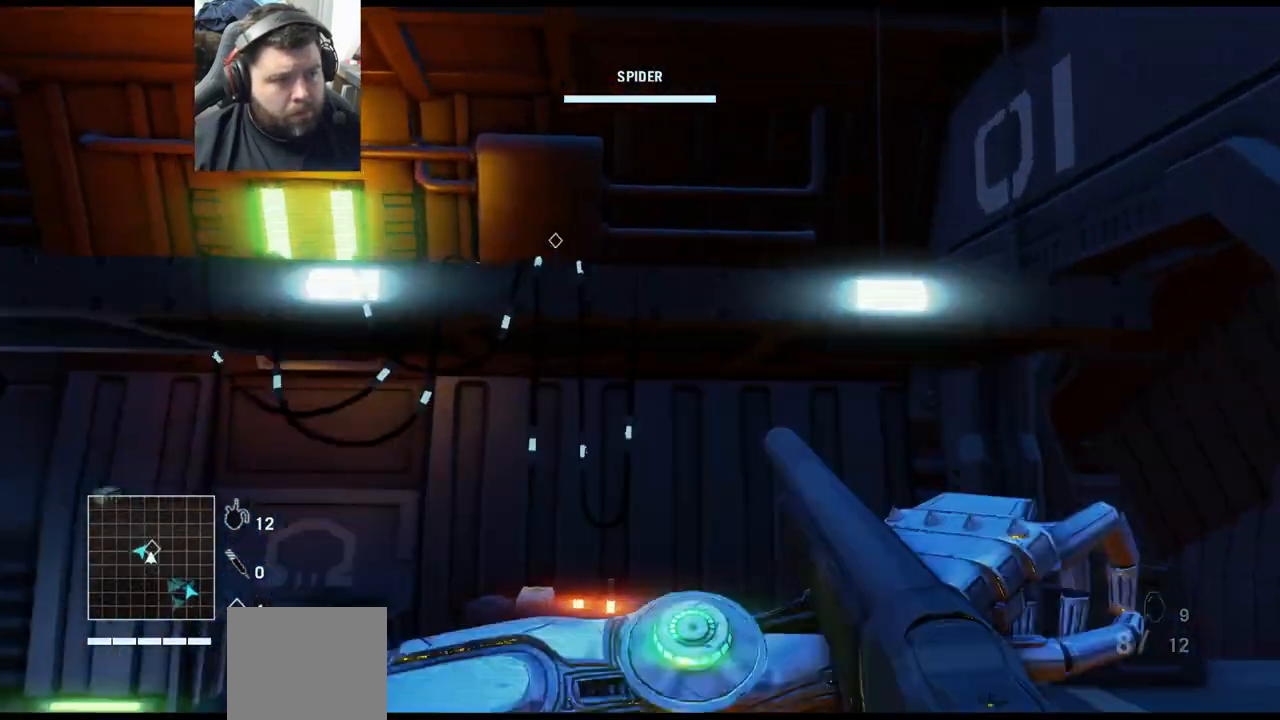
{"dt_ms": 500, "buttons": [], "left_stick": "center", "right_stick": "center", "events": [[267, "left_stick", "up-left"], [367, "CROSS", "up"], [500, "left_stick", "center"]]}
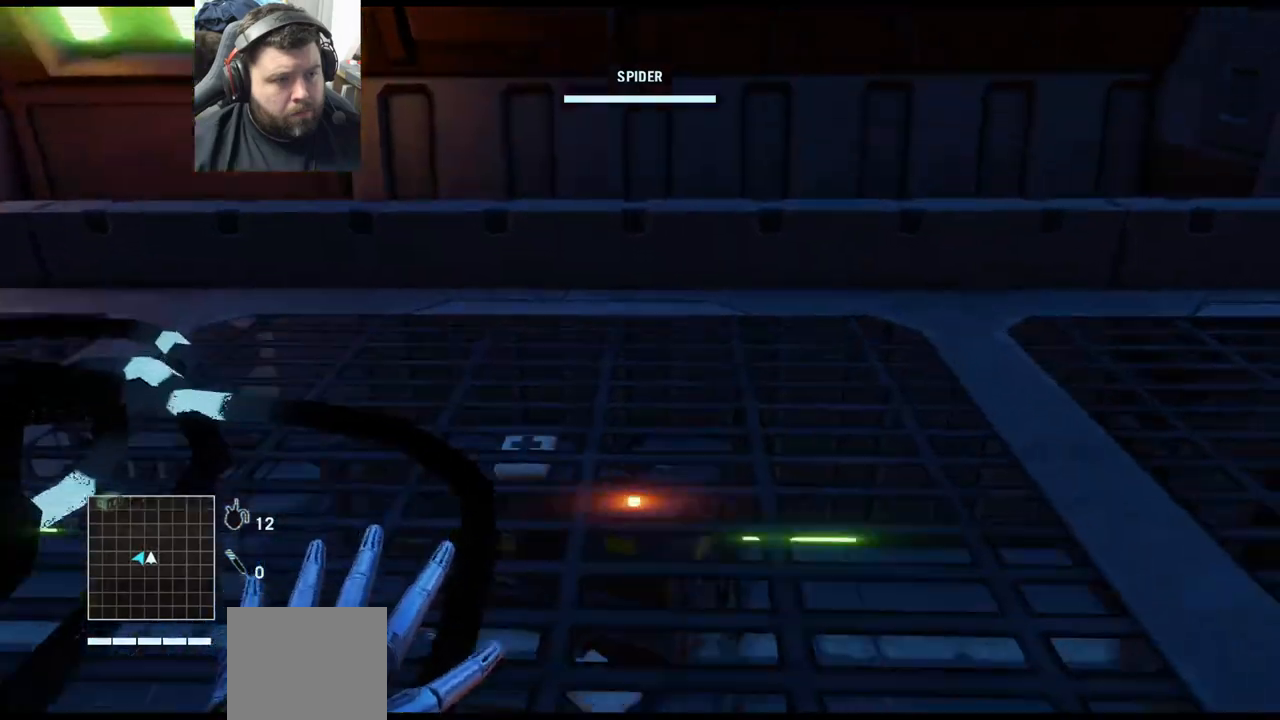
{"dt_ms": 500, "buttons": [], "left_stick": "center", "right_stick": "left", "events": [[83, "right_stick", "left"]]}
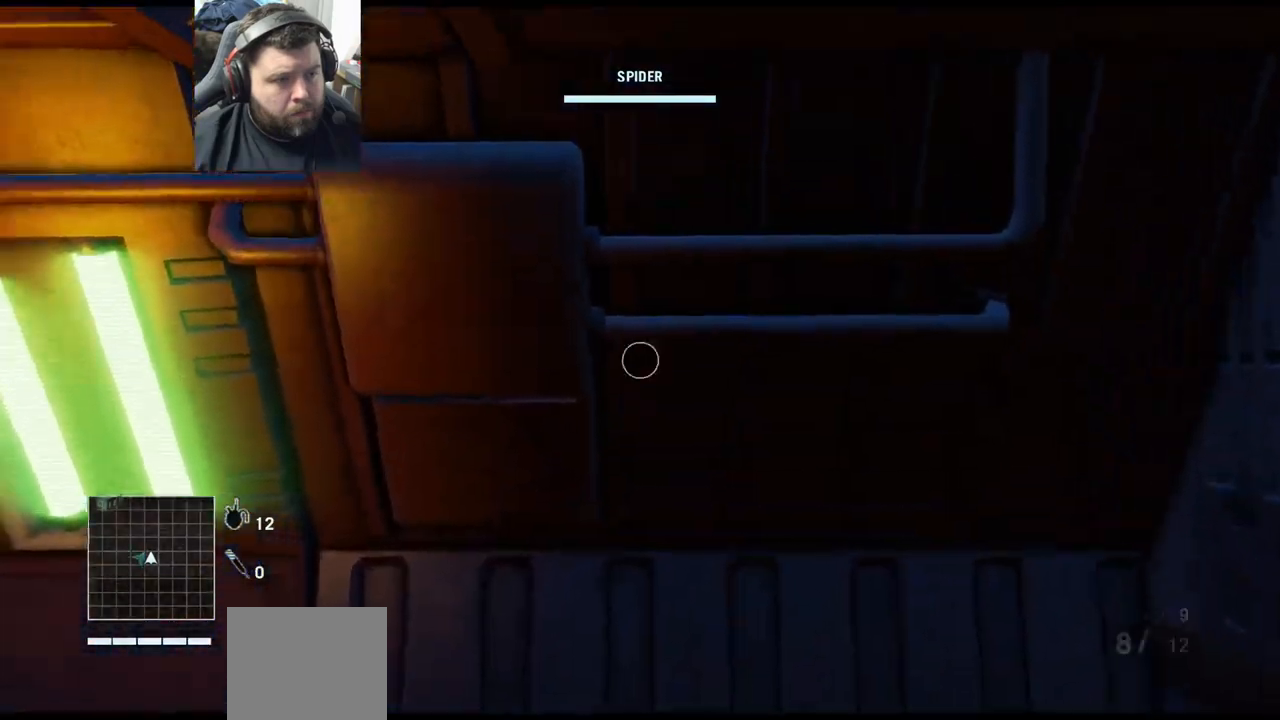
{"dt_ms": 500, "buttons": [], "left_stick": "up", "right_stick": "center", "events": [[400, "left_stick", "up"], [400, "right_stick", "center"]]}
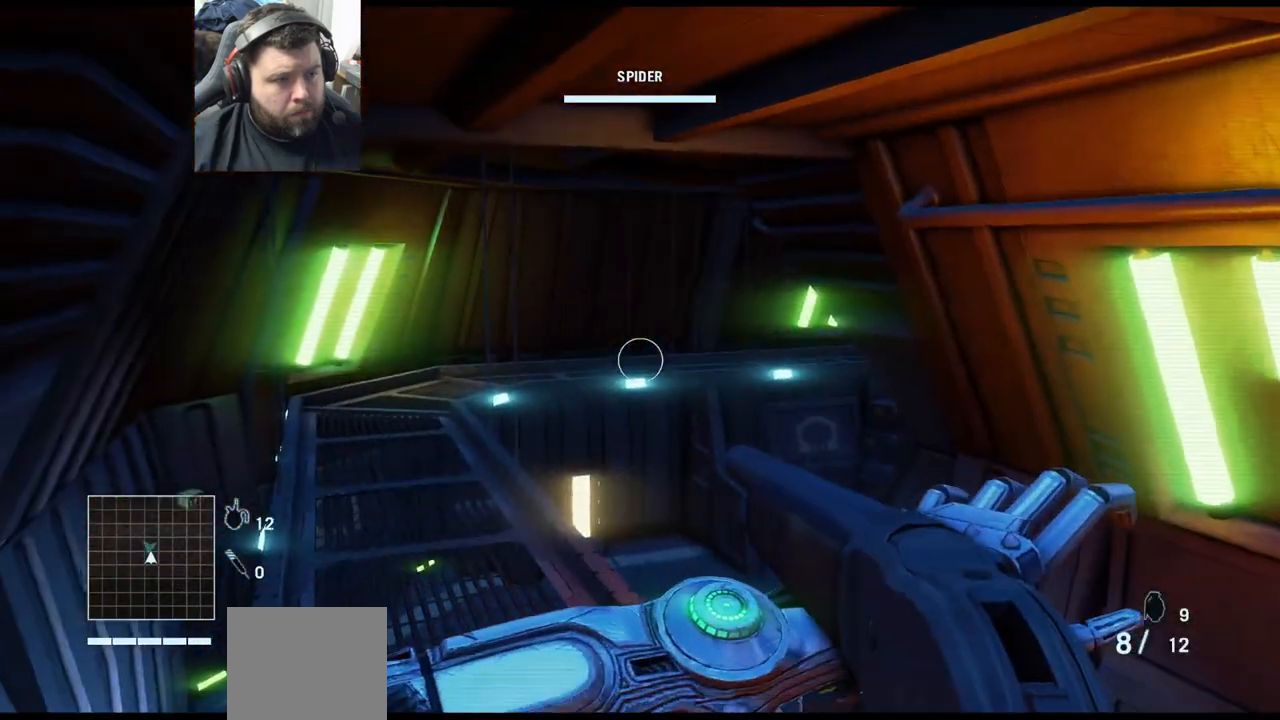
{"dt_ms": 500, "buttons": [], "left_stick": "up-left", "right_stick": "center", "events": [[167, "left_stick", "up-left"]]}
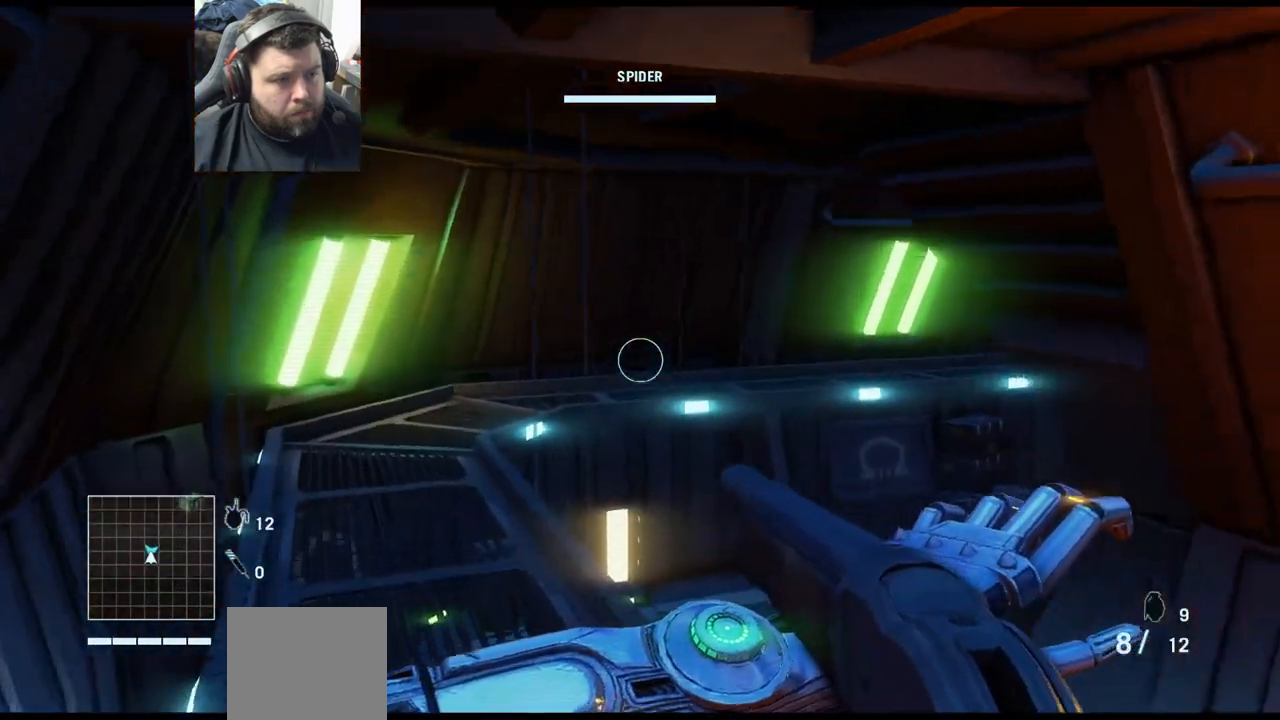
{"dt_ms": 500, "buttons": [], "left_stick": "up-left", "right_stick": "center", "events": []}
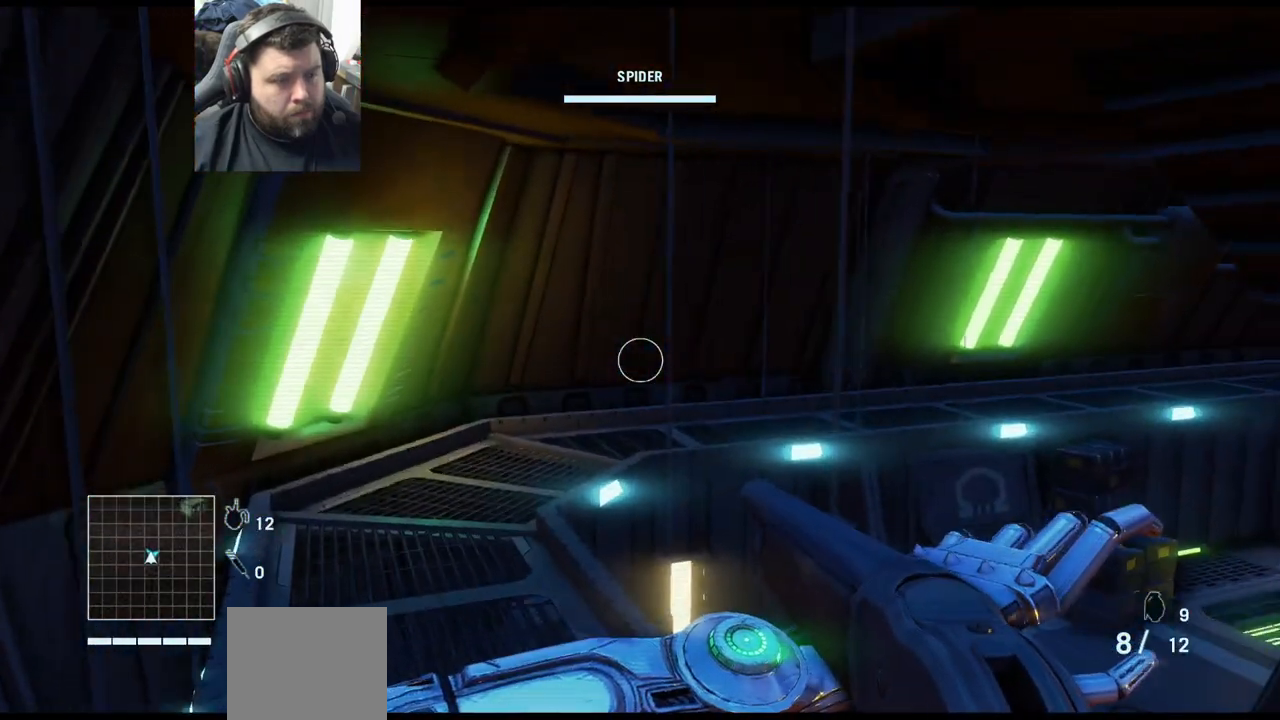
{"dt_ms": 500, "buttons": [], "left_stick": "up-left", "right_stick": "right", "events": [[17, "right_stick", "right"]]}
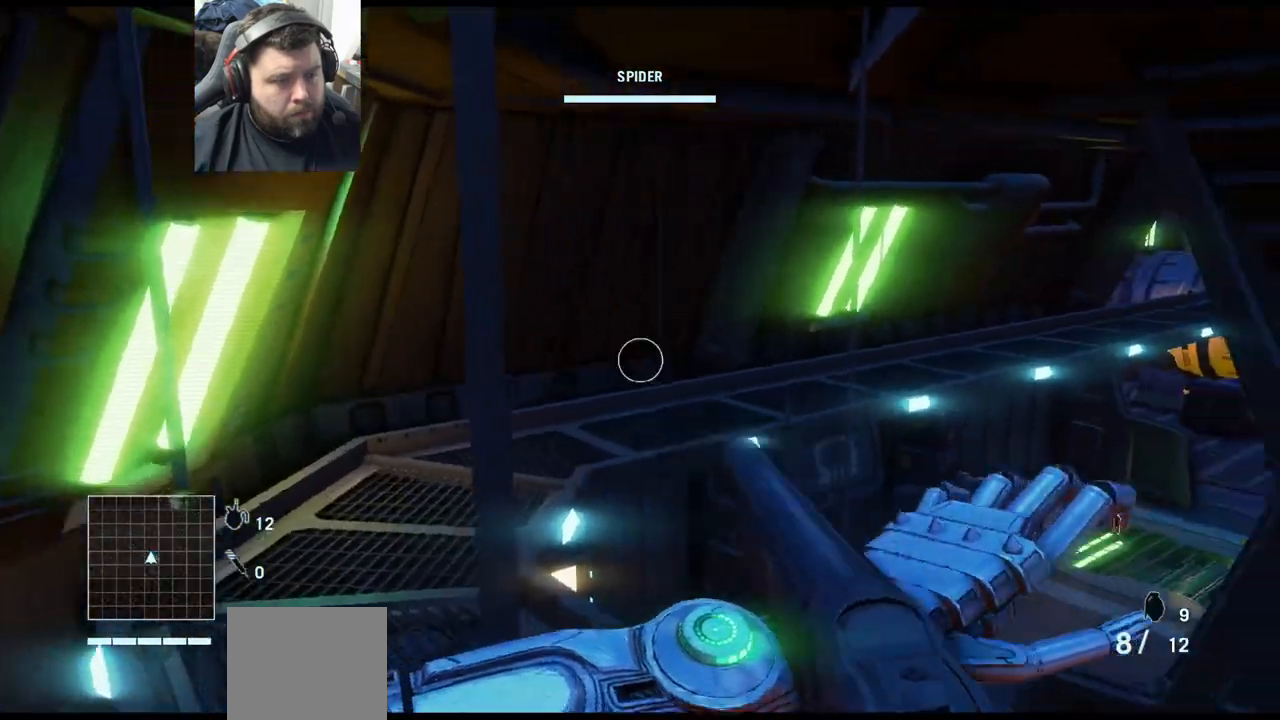
{"dt_ms": 500, "buttons": [], "left_stick": "up-left", "right_stick": "center", "events": [[200, "right_stick", "center"]]}
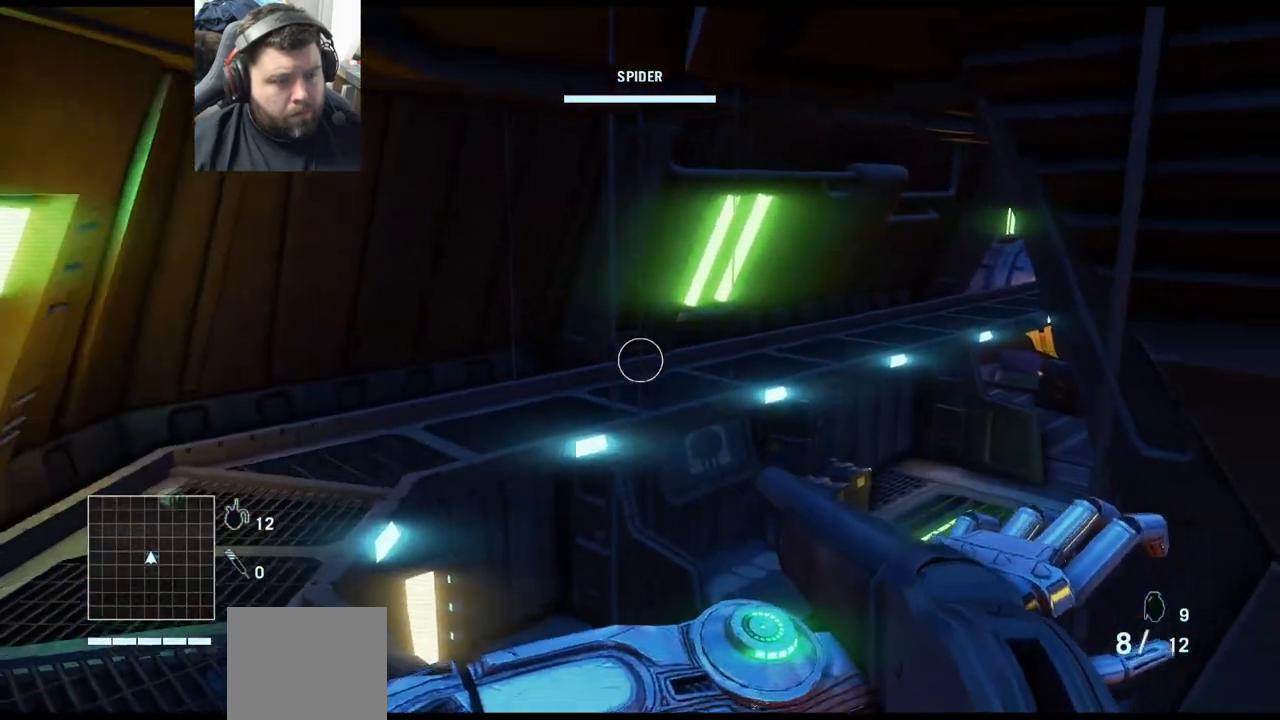
{"dt_ms": 500, "buttons": [], "left_stick": "left", "right_stick": "right", "events": [[317, "right_stick", "right"], [500, "left_stick", "left"]]}
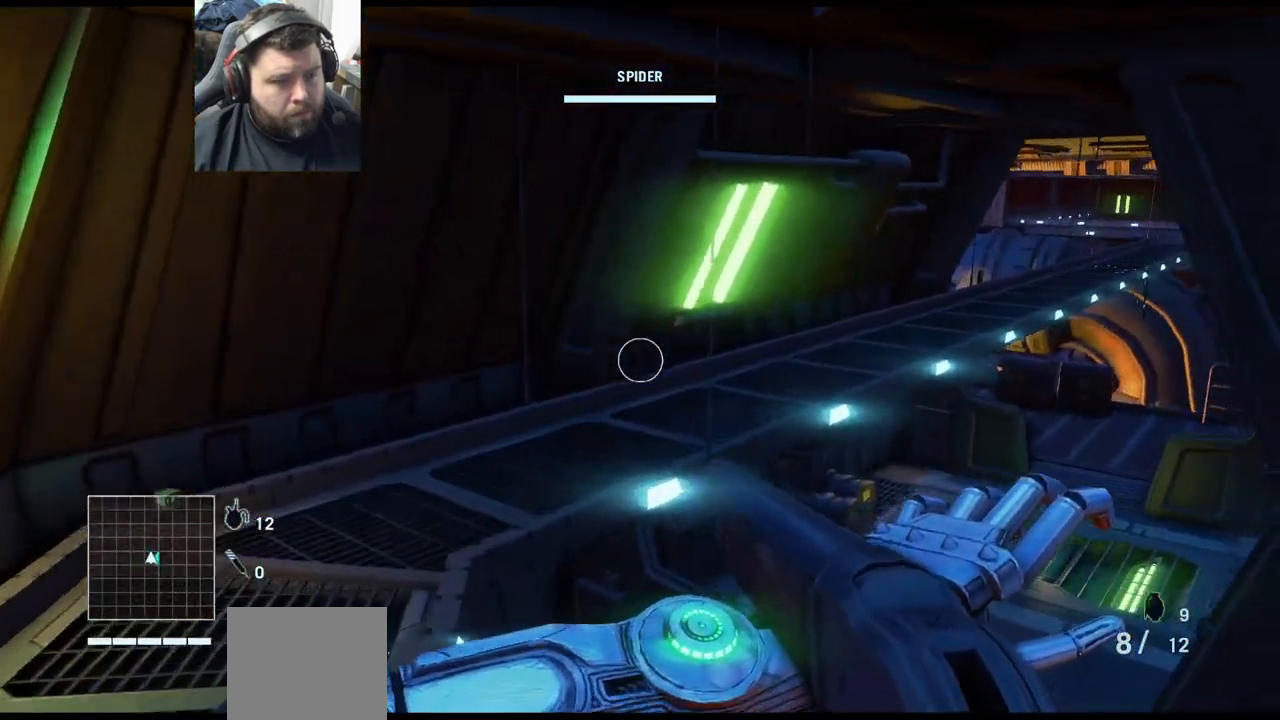
{"dt_ms": 500, "buttons": [], "left_stick": "up-left", "right_stick": "right", "events": [[450, "left_stick", "up-left"]]}
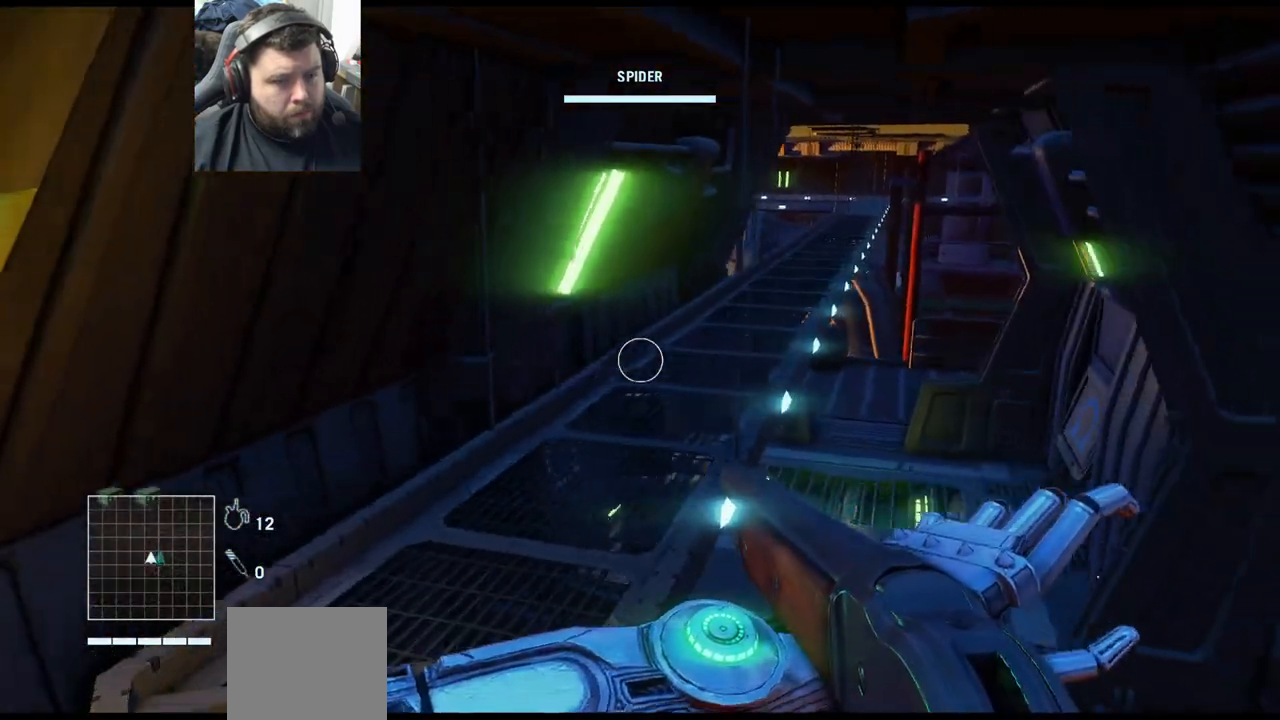
{"dt_ms": 500, "buttons": [], "left_stick": "up-left", "right_stick": "center", "events": [[417, "right_stick", "center"]]}
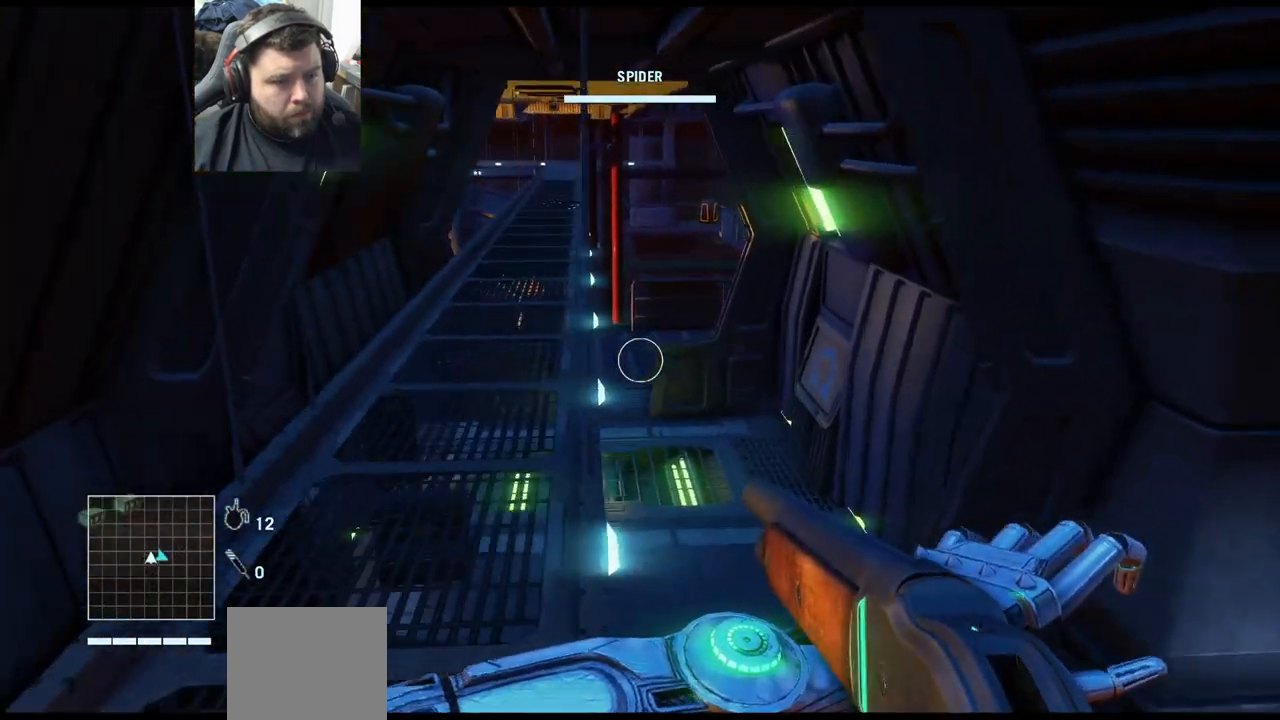
{"dt_ms": 500, "buttons": [], "left_stick": "up-left", "right_stick": "center", "events": []}
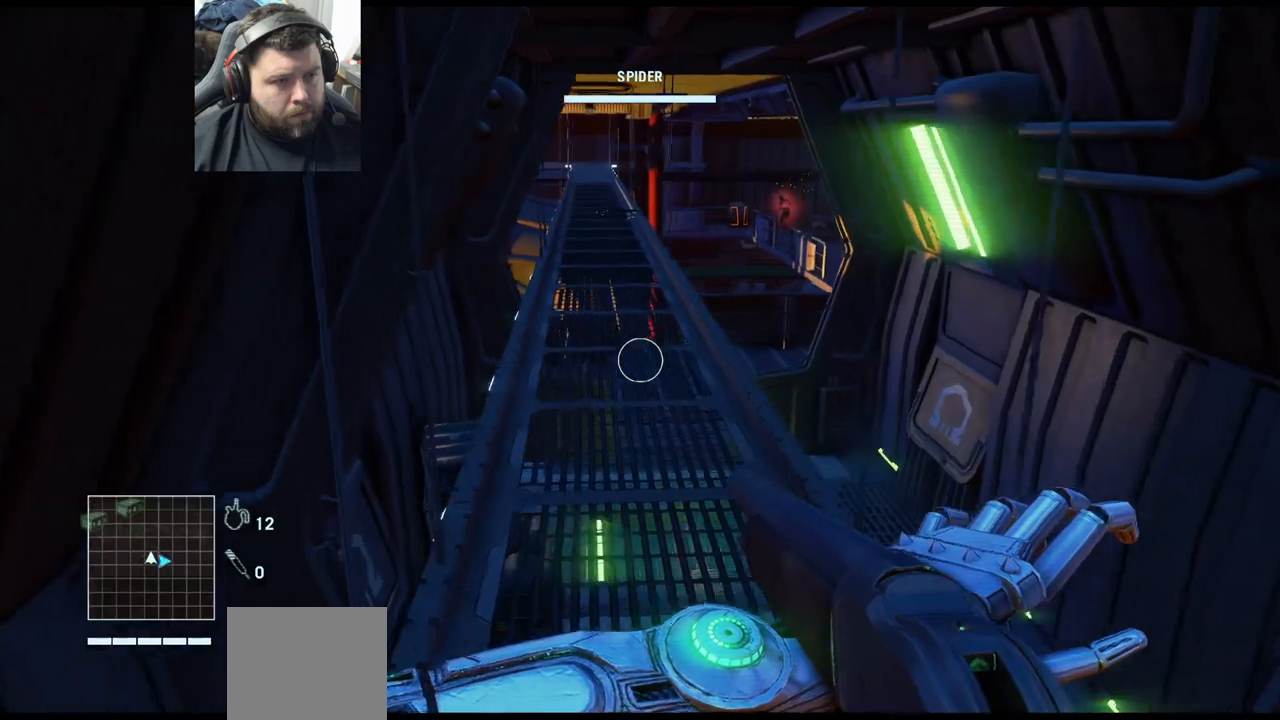
{"dt_ms": 500, "buttons": [], "left_stick": "up", "right_stick": "center", "events": [[183, "left_stick", "up"]]}
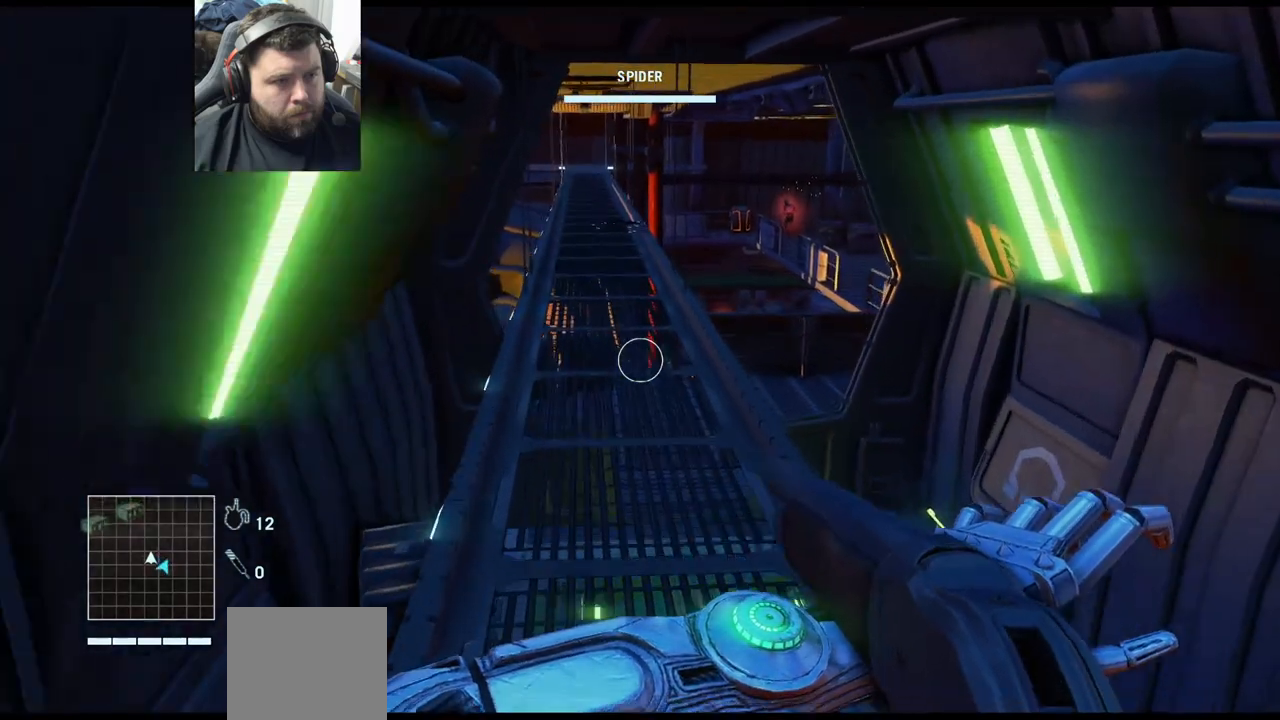
{"dt_ms": 500, "buttons": [], "left_stick": "center", "right_stick": "down-right", "events": [[467, "left_stick", "center"], [500, "right_stick", "down-right"]]}
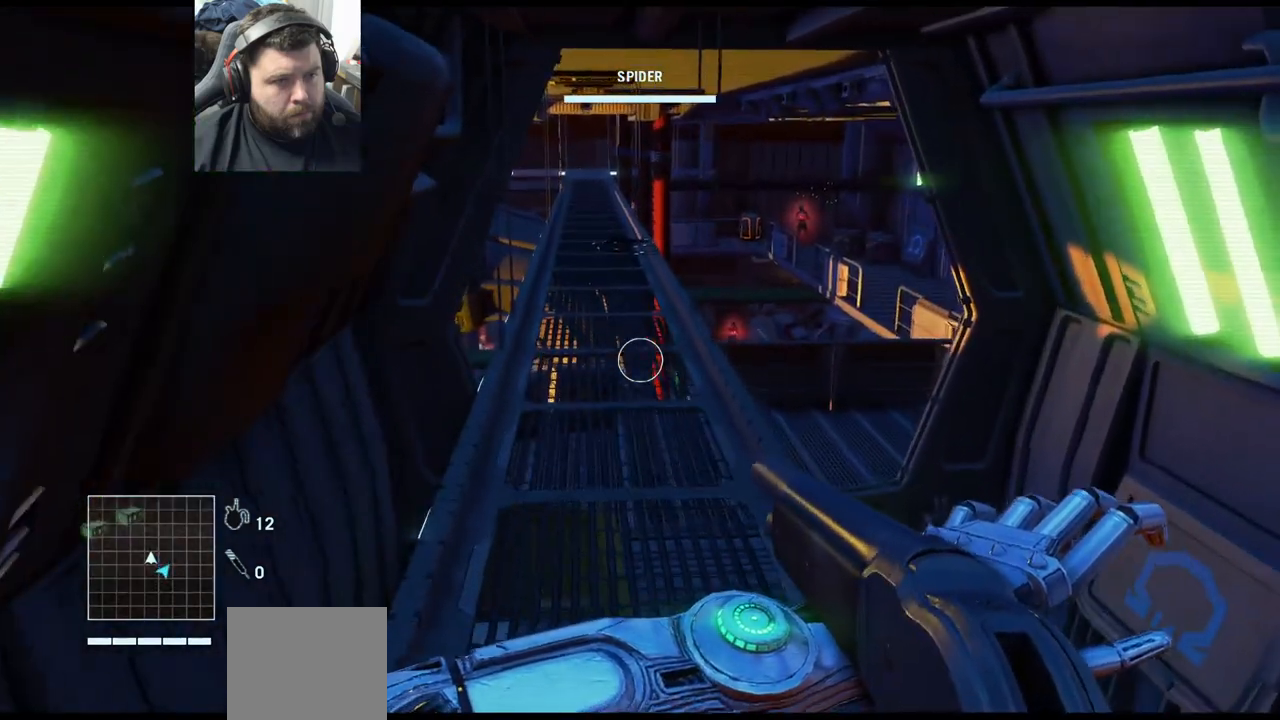
{"dt_ms": 500, "buttons": [], "left_stick": "center", "right_stick": "down-right", "events": [[83, "DPAD_UP", "down"], [183, "DPAD_UP", "up"], [183, "right_stick", "center"], [350, "right_stick", "down-right"]]}
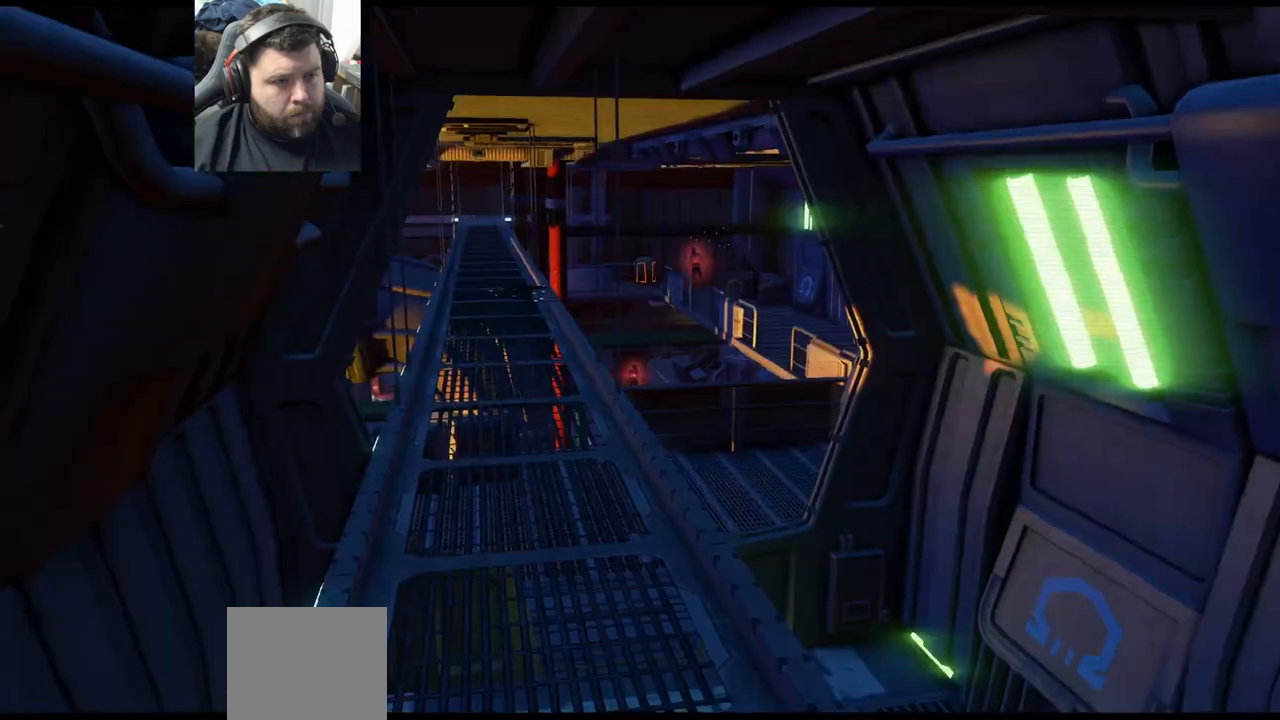
{"dt_ms": 500, "buttons": [], "left_stick": "center", "right_stick": "center", "events": [[50, "right_stick", "center"]]}
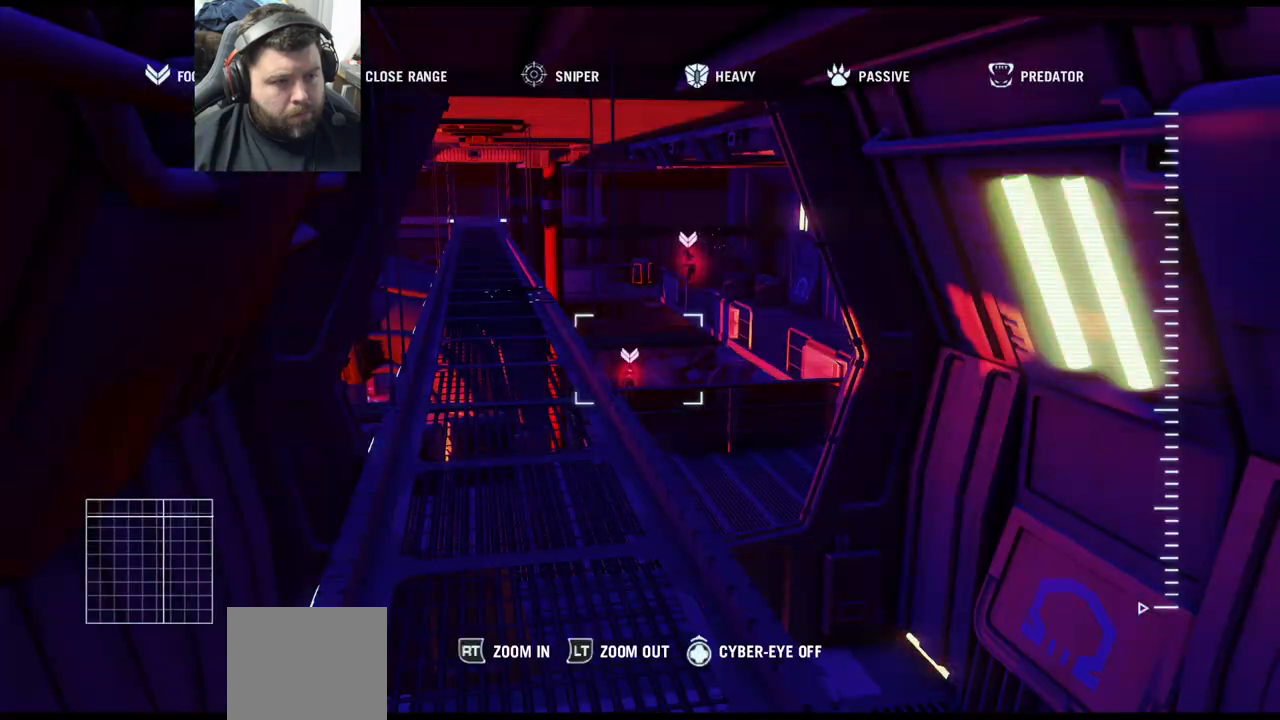
{"dt_ms": 500, "buttons": [], "left_stick": "up-left", "right_stick": "center", "events": [[250, "right_stick", "down-right"], [417, "left_stick", "up-left"], [433, "right_stick", "center"]]}
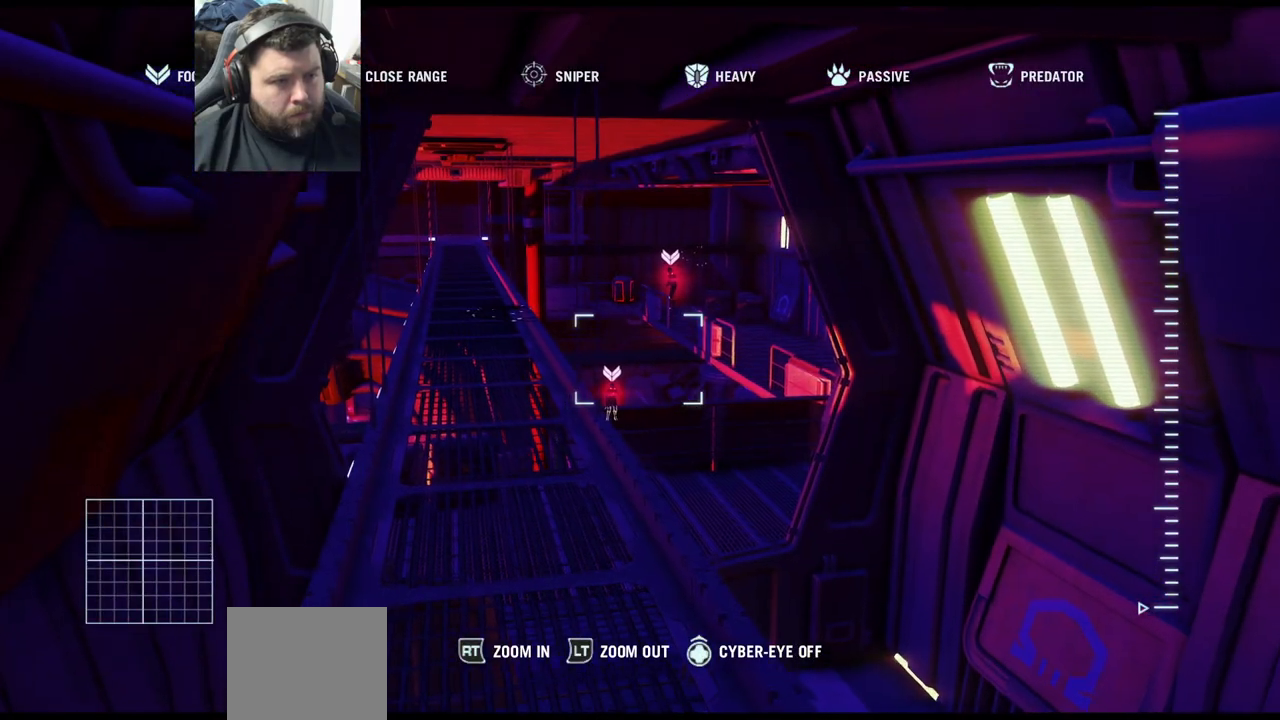
{"dt_ms": 500, "buttons": [], "left_stick": "up-left", "right_stick": "center", "events": []}
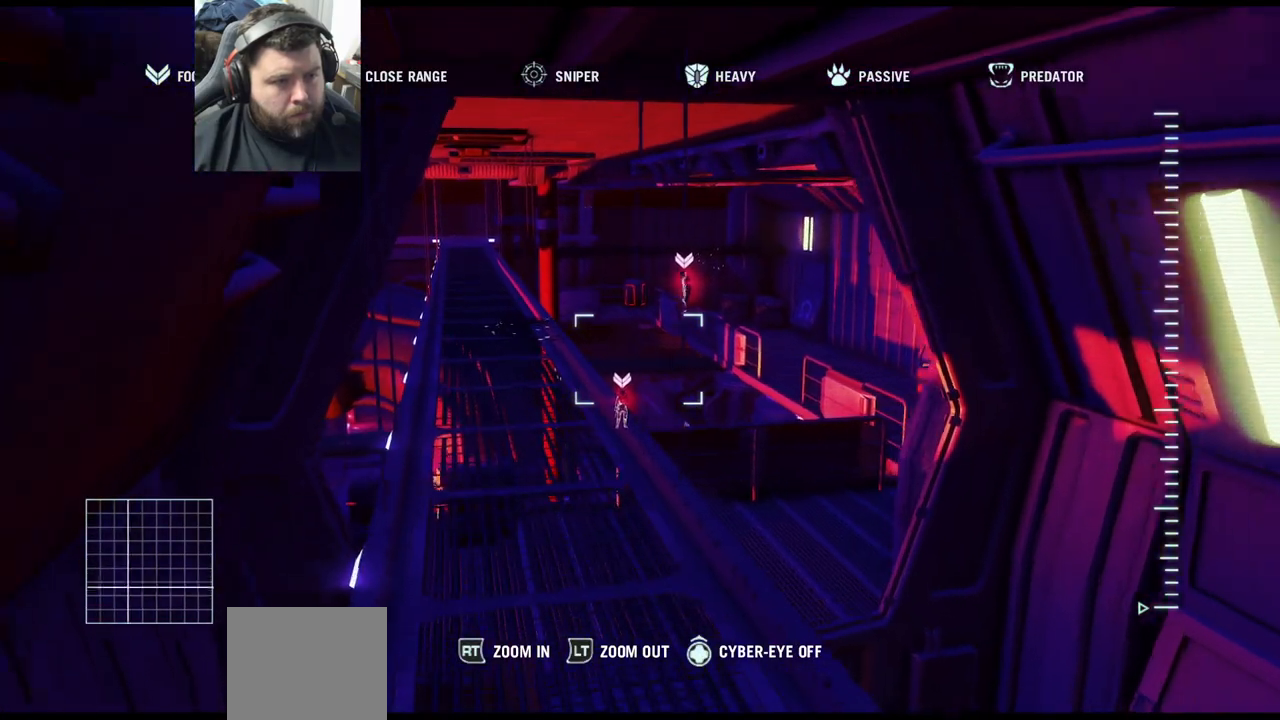
{"dt_ms": 500, "buttons": [], "left_stick": "up", "right_stick": "up-left", "events": [[83, "left_stick", "up"], [250, "right_stick", "left"], [300, "right_stick", "up-left"]]}
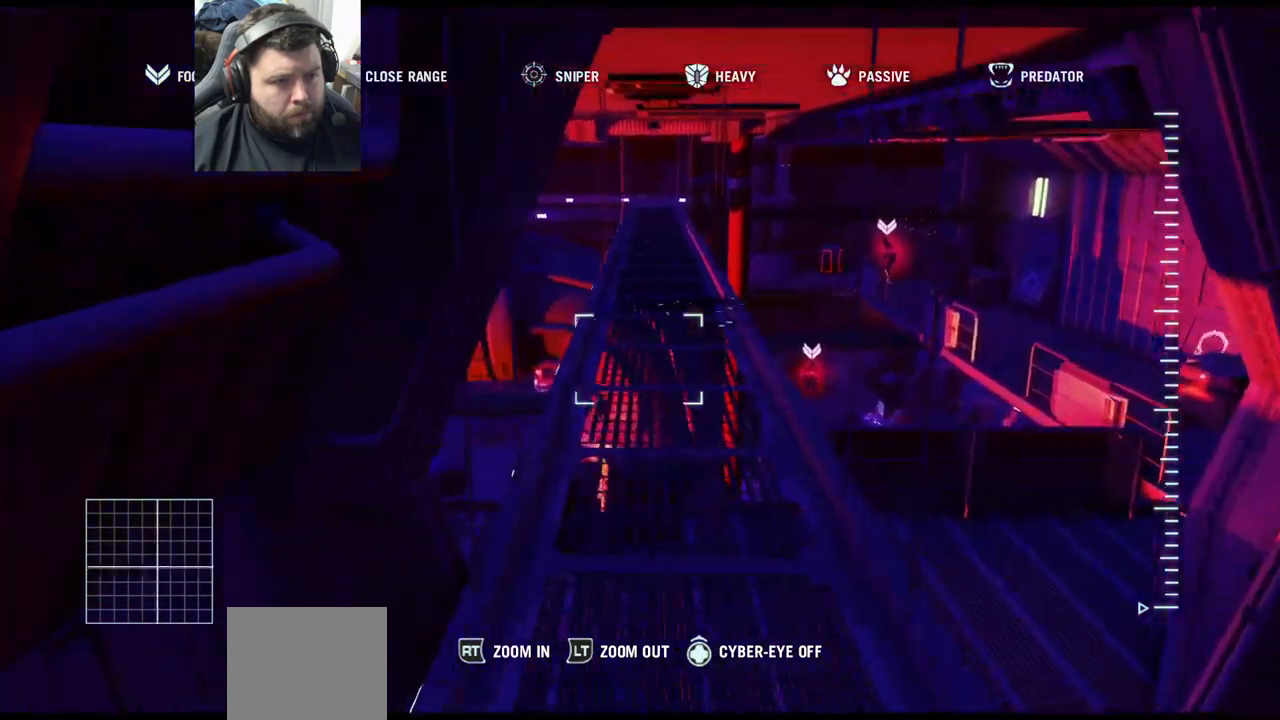
{"dt_ms": 1000, "buttons": [], "left_stick": "up", "right_stick": "up"}
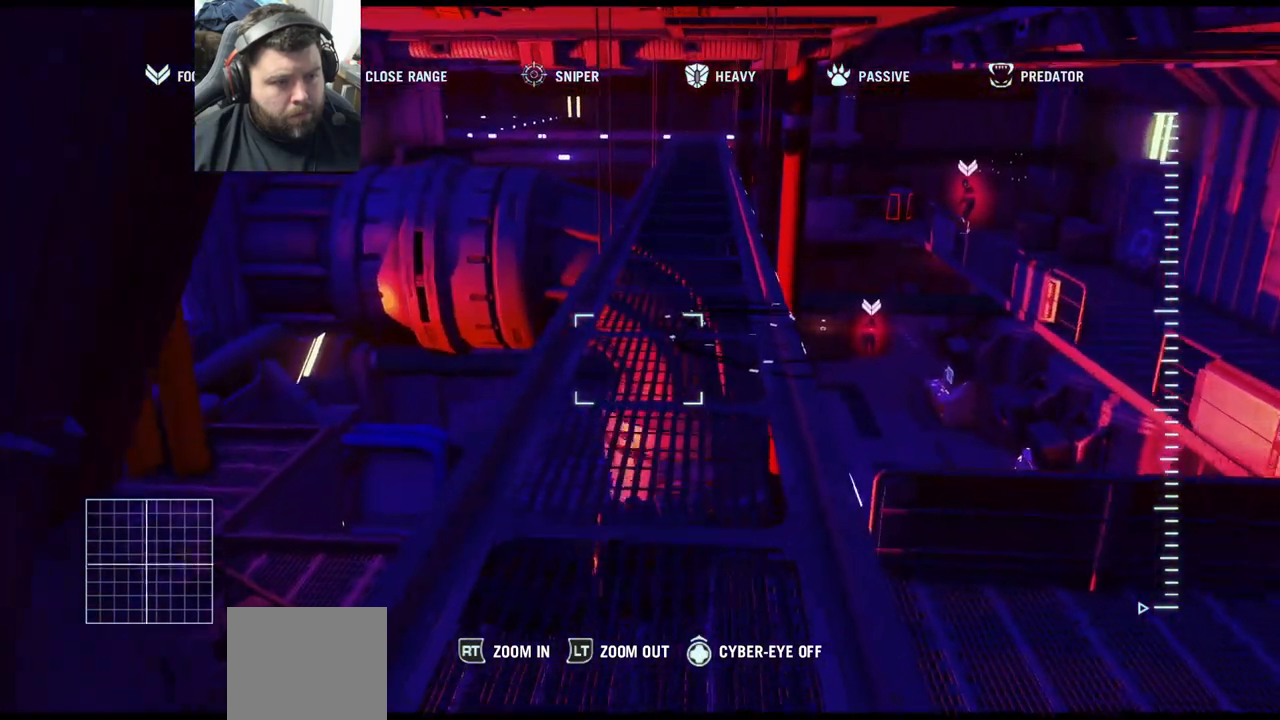
{"dt_ms": 500, "buttons": [], "left_stick": "center", "right_stick": "left", "events": [[17, "right_stick", "center"], [100, "right_stick", "left"], [467, "left_stick", "center"]]}
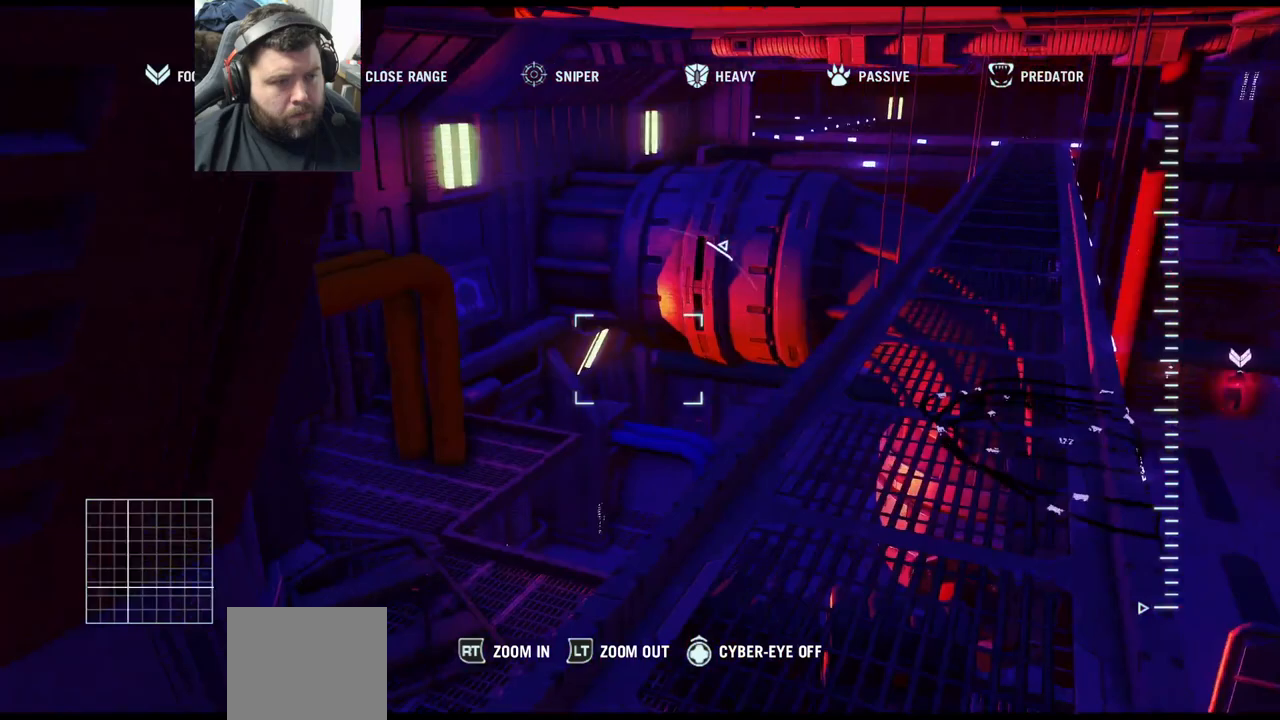
{"dt_ms": 500, "buttons": [], "left_stick": "up", "right_stick": "center", "events": [[117, "right_stick", "center"], [383, "left_stick", "up"]]}
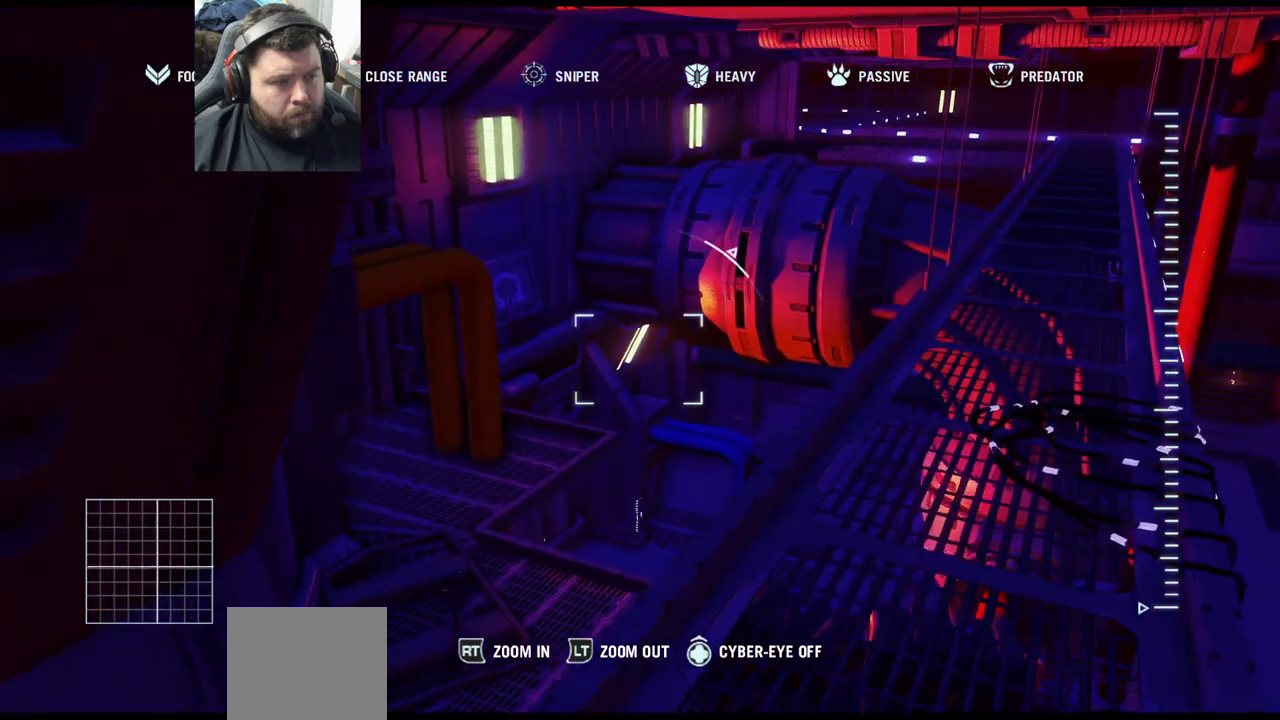
{"dt_ms": 500, "buttons": [], "left_stick": "center", "right_stick": "right", "events": [[150, "right_stick", "right"], [417, "left_stick", "center"]]}
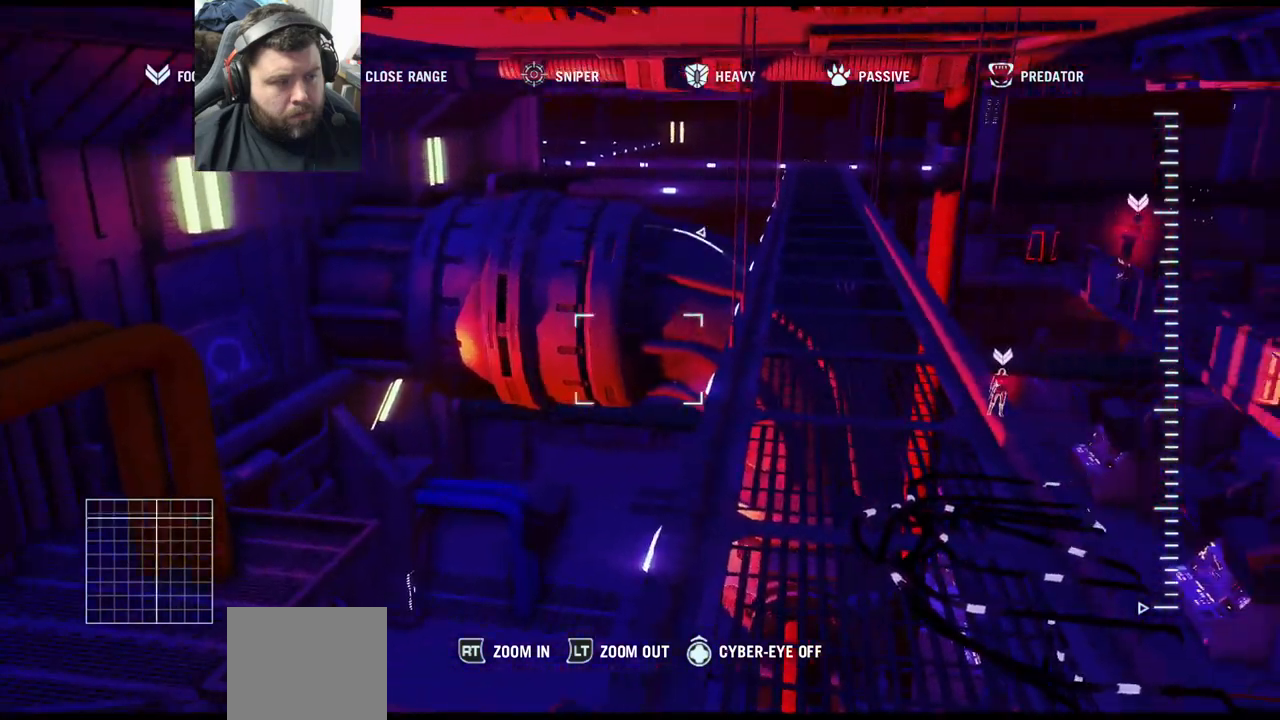
{"dt_ms": 500, "buttons": [], "left_stick": "center", "right_stick": "right", "events": []}
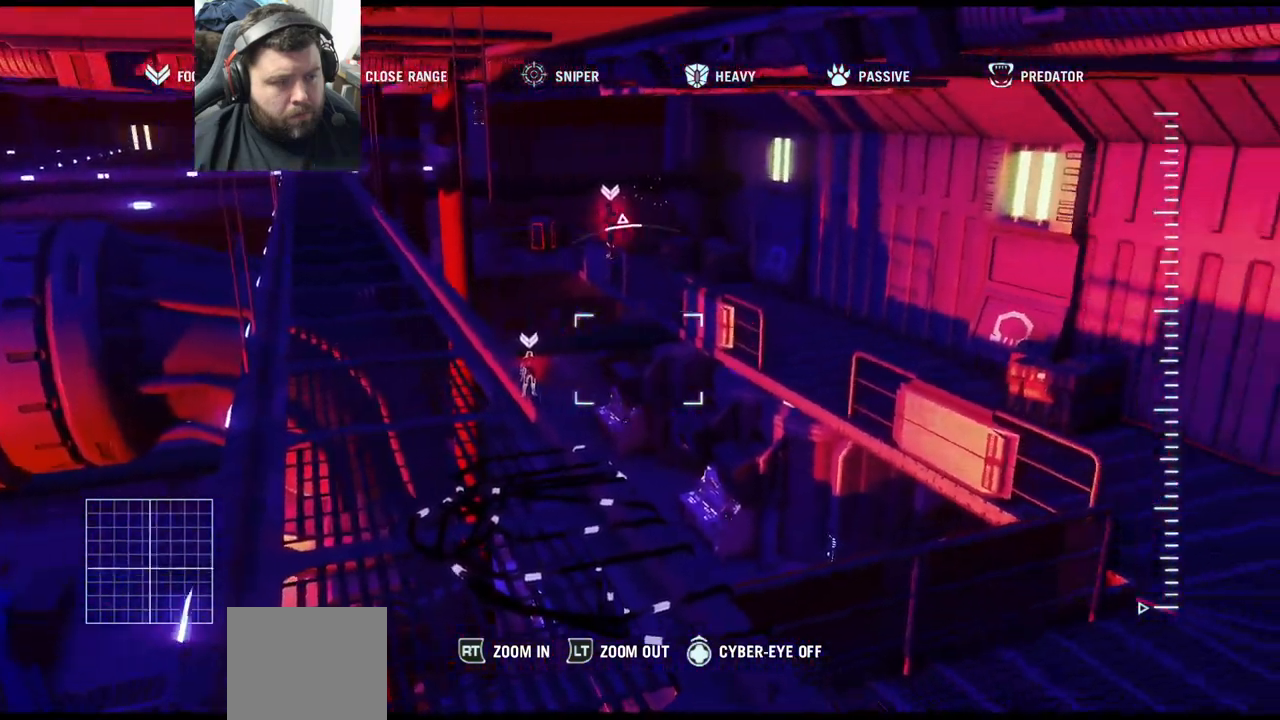
{"dt_ms": 500, "buttons": [], "left_stick": "left", "right_stick": "right", "events": [[433, "left_stick", "left"]]}
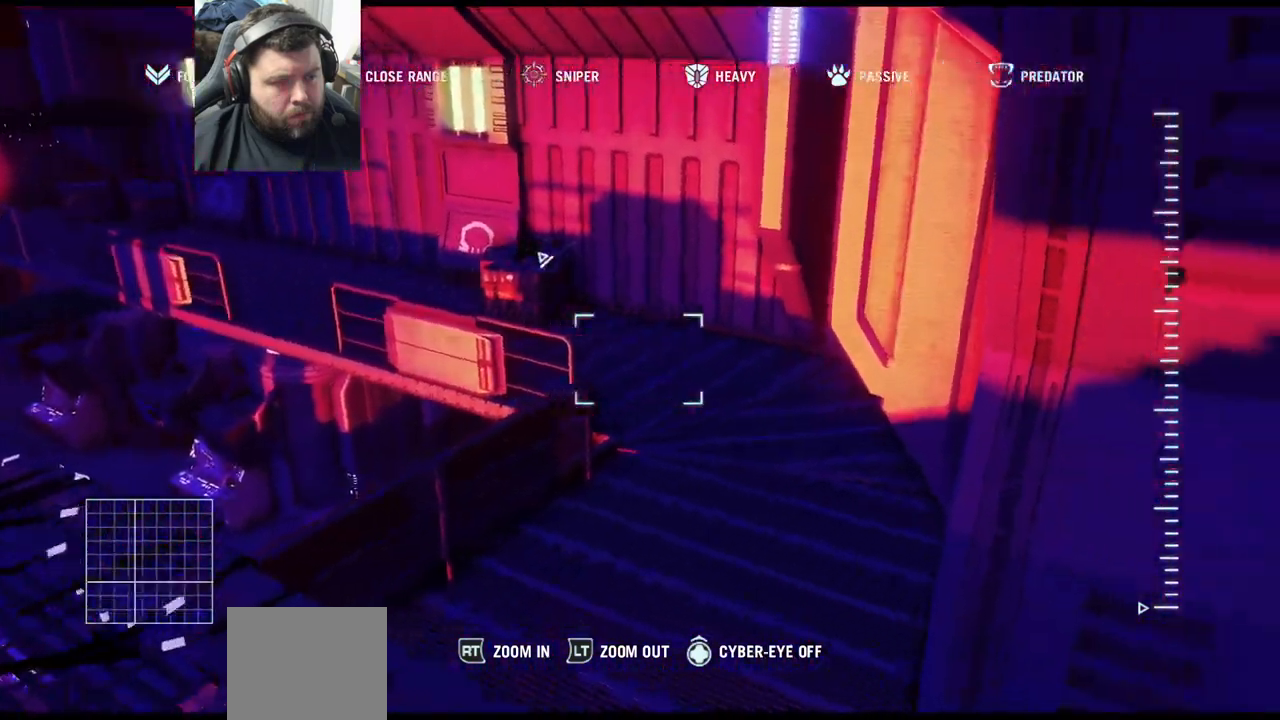
{"dt_ms": 500, "buttons": [], "left_stick": "center", "right_stick": "left", "events": [[183, "left_stick", "up-left"], [250, "right_stick", "center"], [367, "right_stick", "left"], [383, "left_stick", "center"]]}